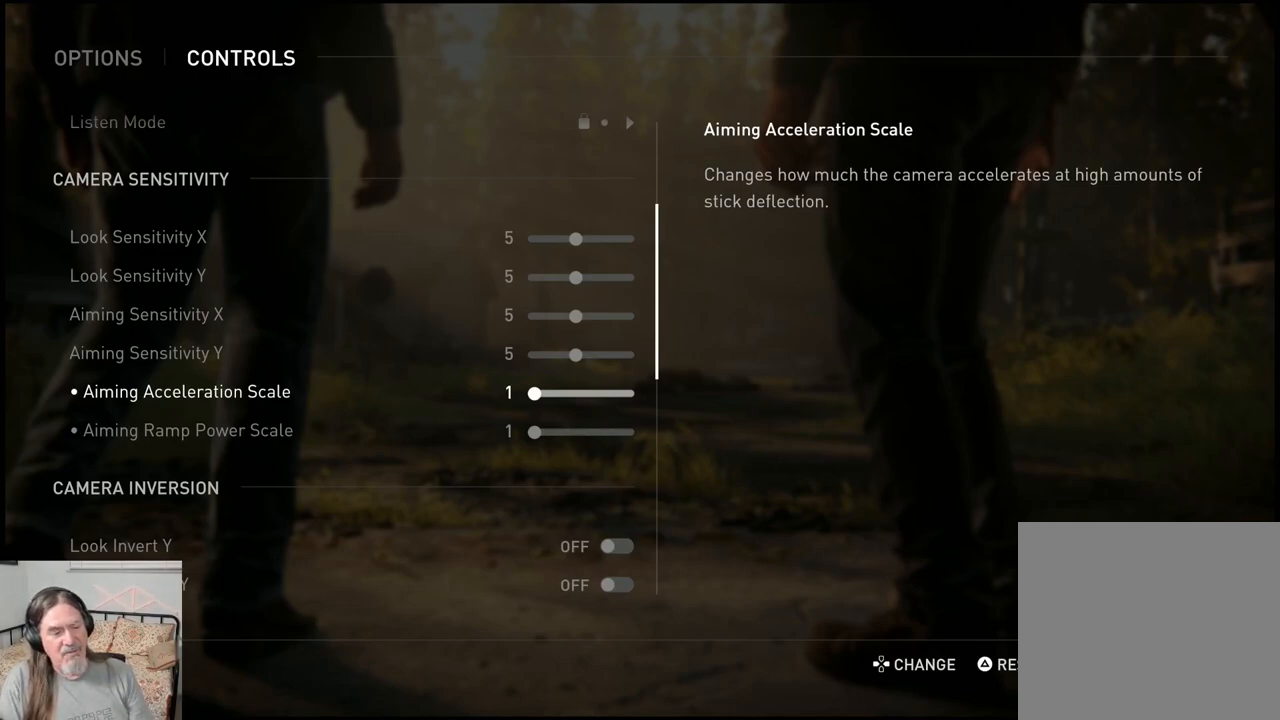
Gameplay with a controller (PlayStation layout); each line is a JSON object with the inputs held at the frame after it. "events" lists button and stick changes between this image and that frame as [ms after this image, input, new state], when the widget could be followed in between.
{"buttons": [], "left_stick": "center", "right_stick": "center", "events": [[50, "DPAD_DOWN", "down"], [200, "DPAD_DOWN", "up"]]}
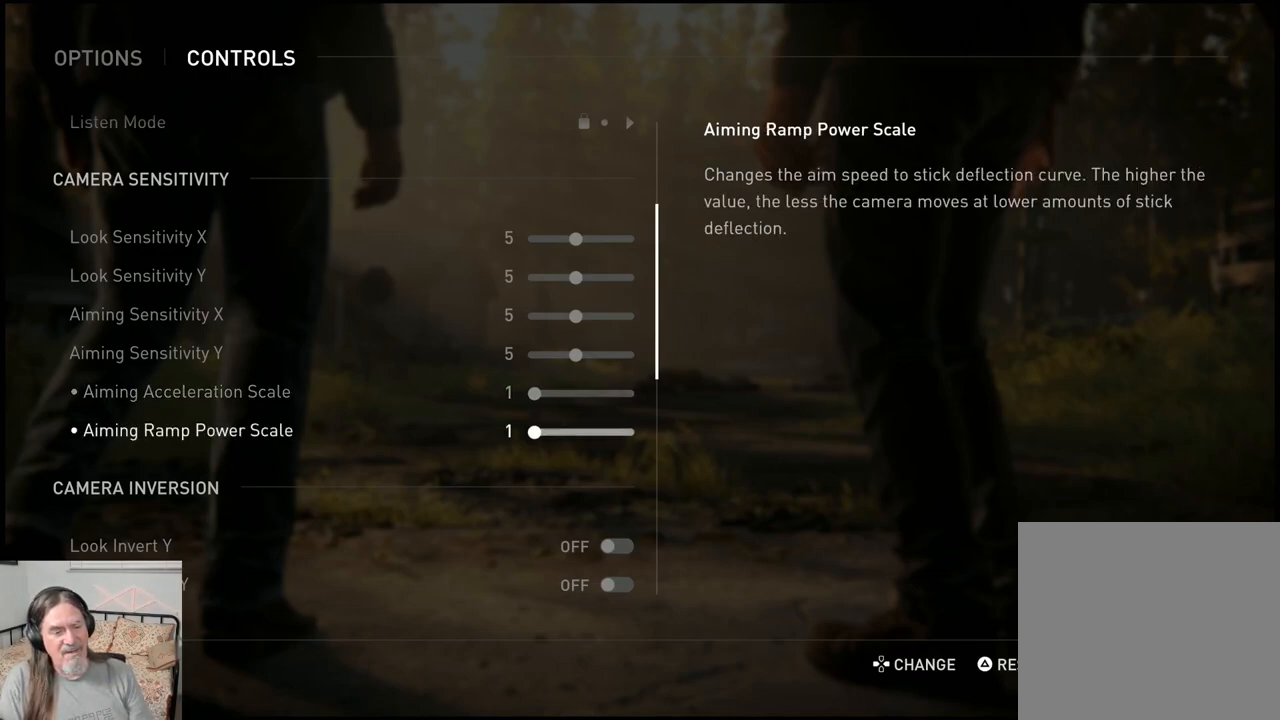
{"buttons": [], "left_stick": "center", "right_stick": "center", "events": [[267, "DPAD_UP", "down"], [433, "DPAD_UP", "up"]]}
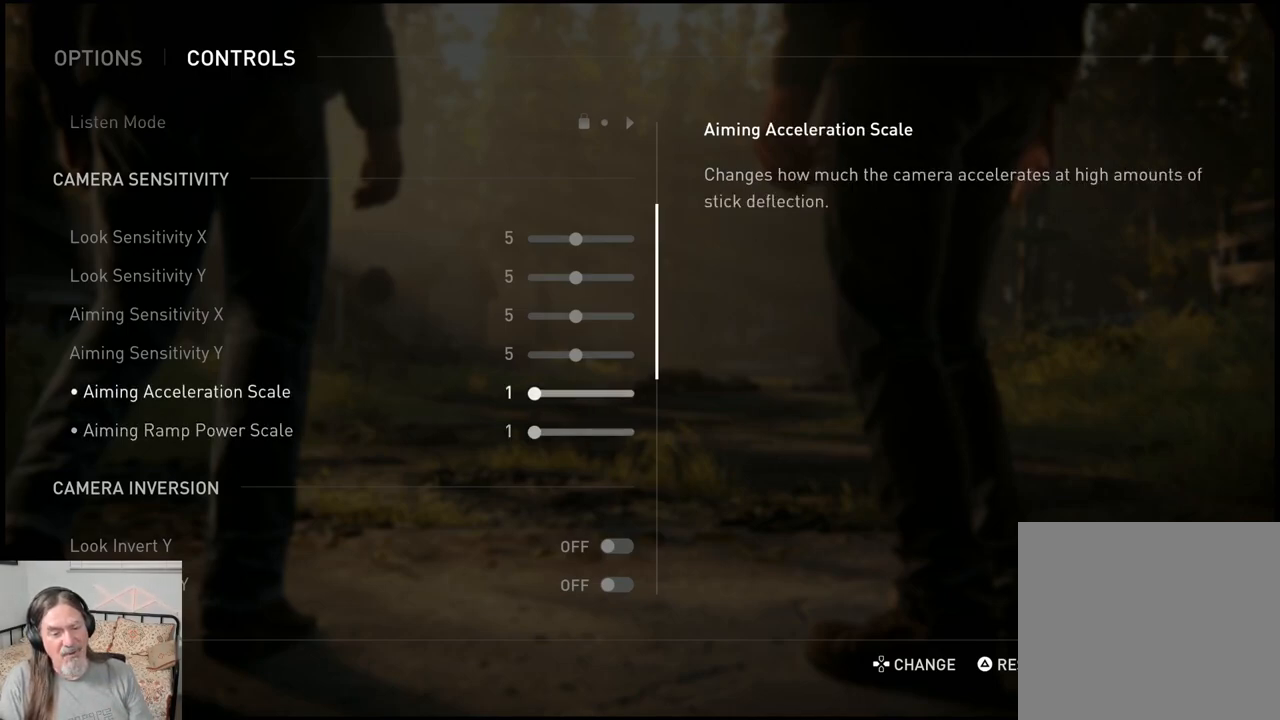
{"buttons": [], "left_stick": "center", "right_stick": "center", "events": []}
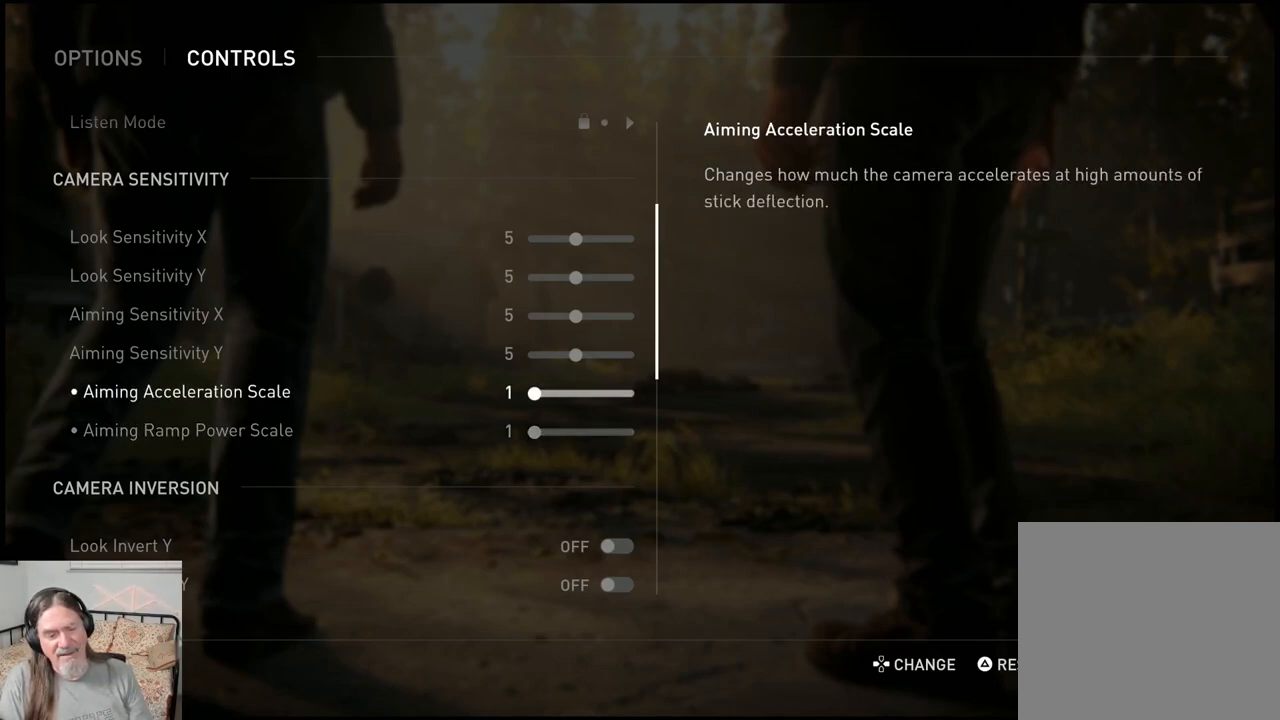
{"buttons": [], "left_stick": "center", "right_stick": "center", "events": []}
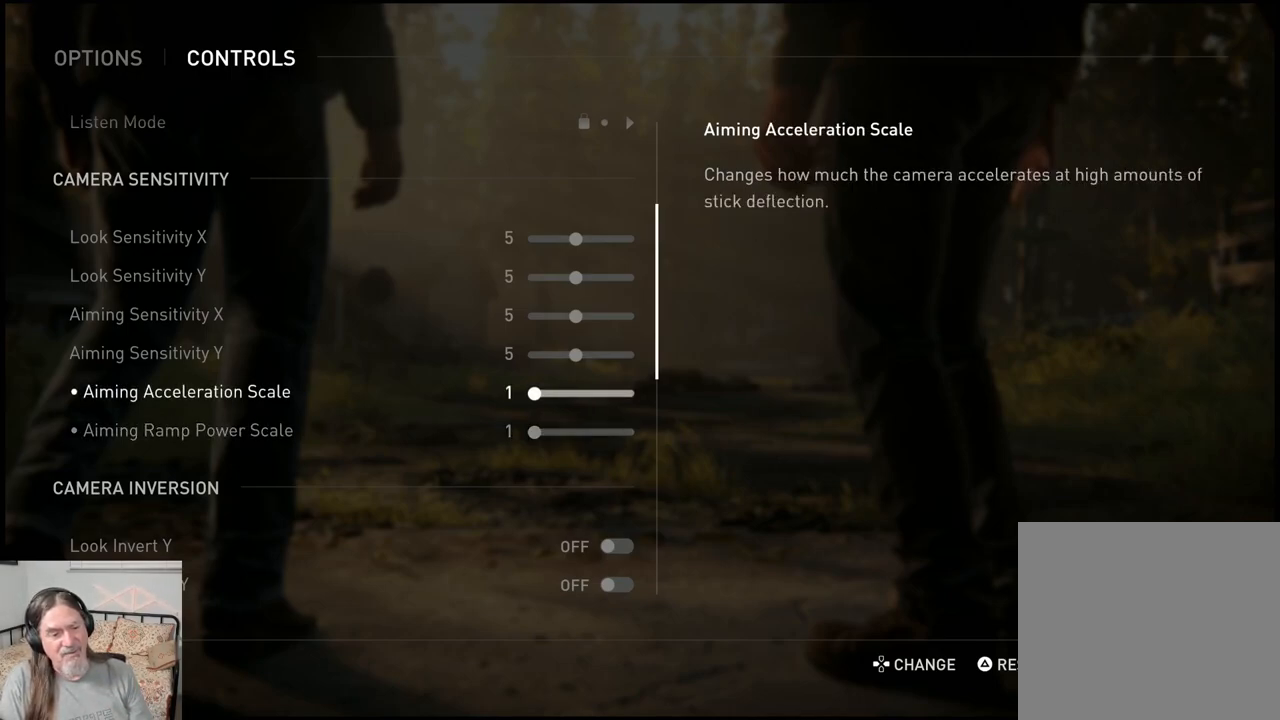
{"buttons": [], "left_stick": "center", "right_stick": "center", "events": []}
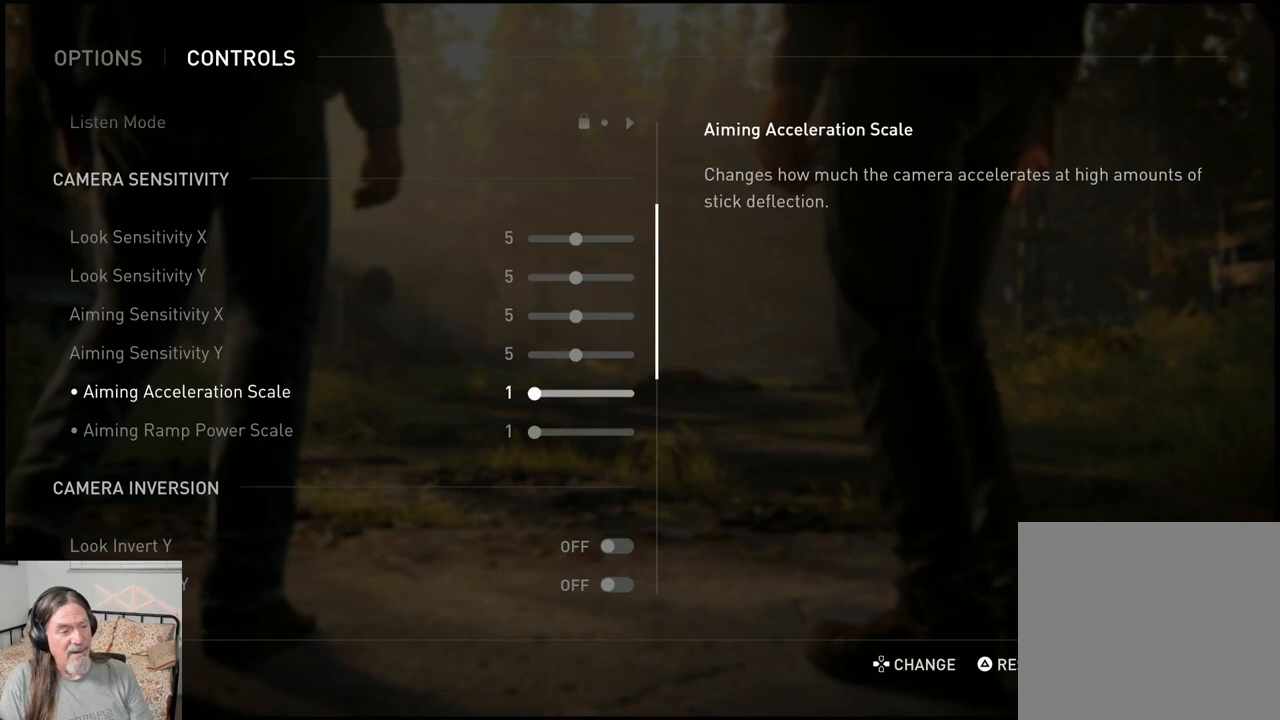
{"buttons": [], "left_stick": "center", "right_stick": "center", "events": [[100, "DPAD_UP", "down"], [283, "DPAD_UP", "up"]]}
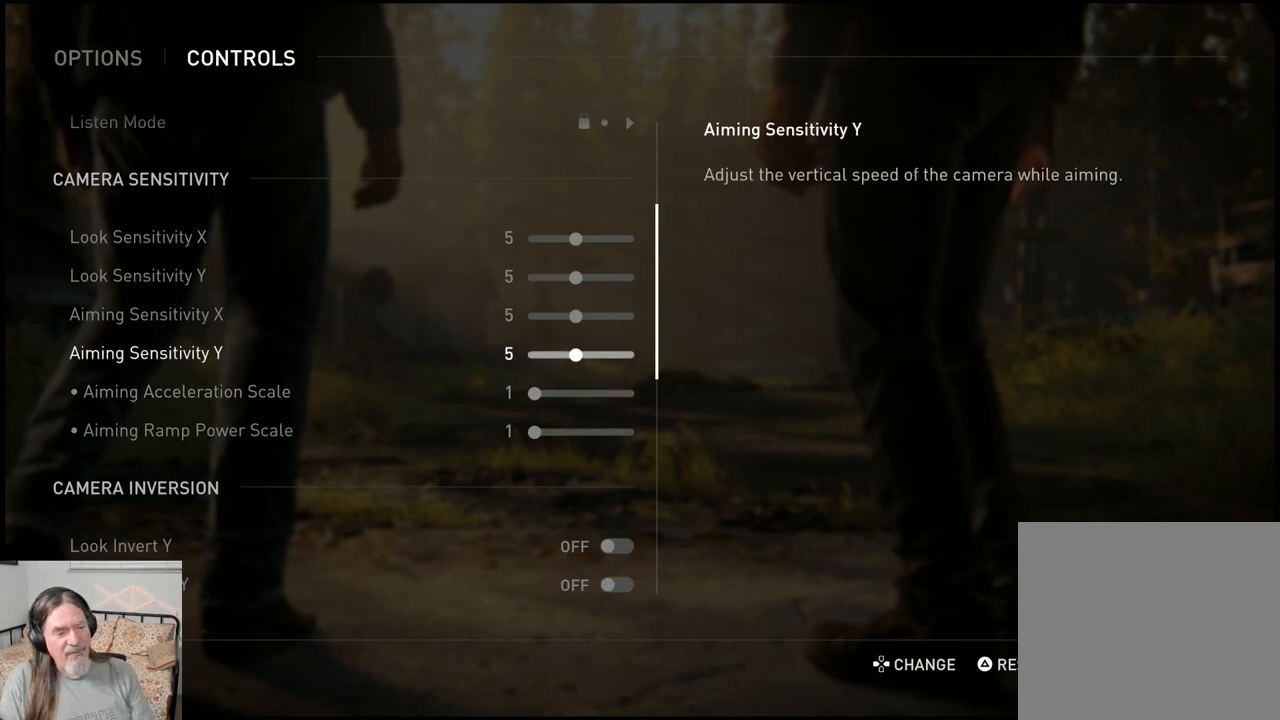
{"buttons": [], "left_stick": "center", "right_stick": "center", "events": []}
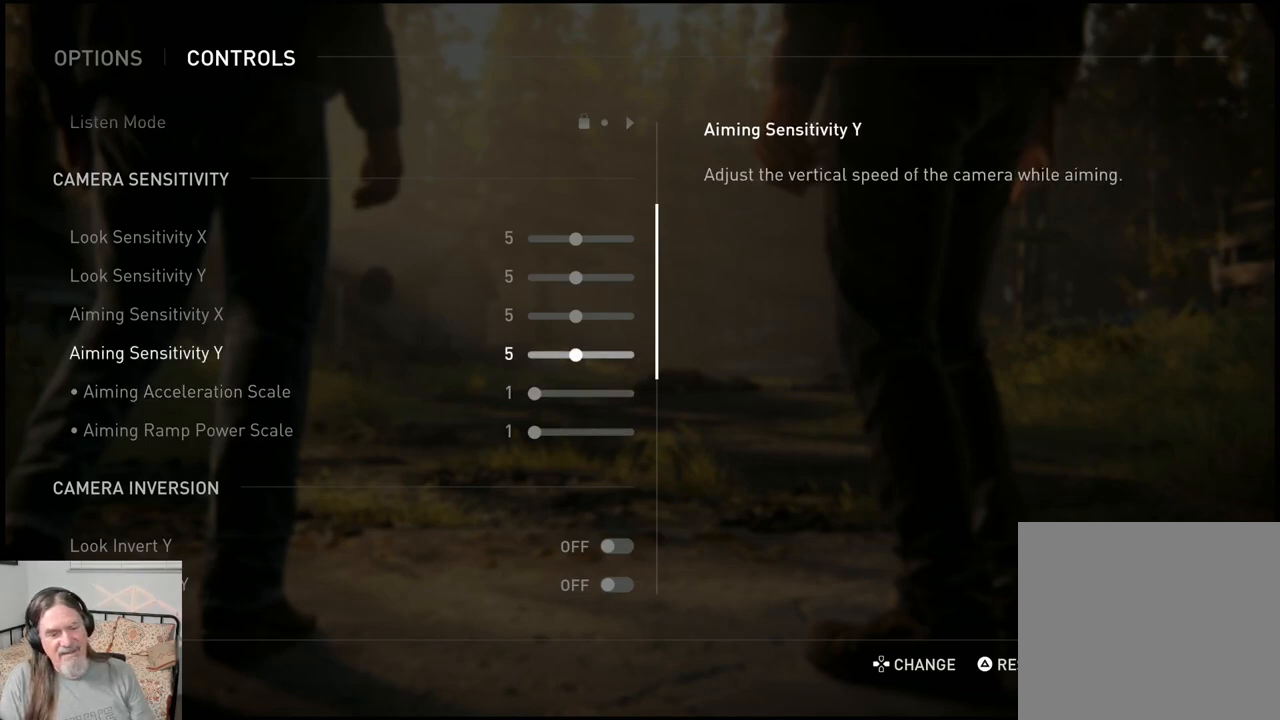
{"buttons": [], "left_stick": "center", "right_stick": "center", "events": []}
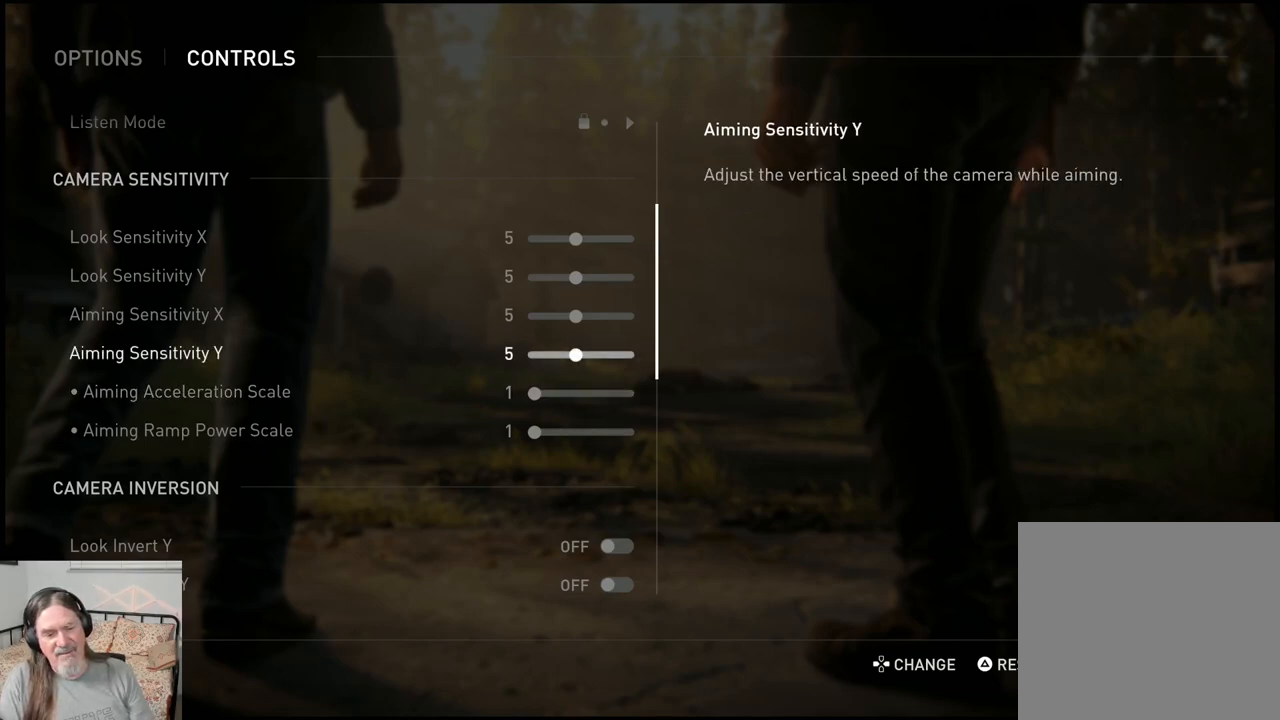
{"buttons": [], "left_stick": "center", "right_stick": "center", "events": []}
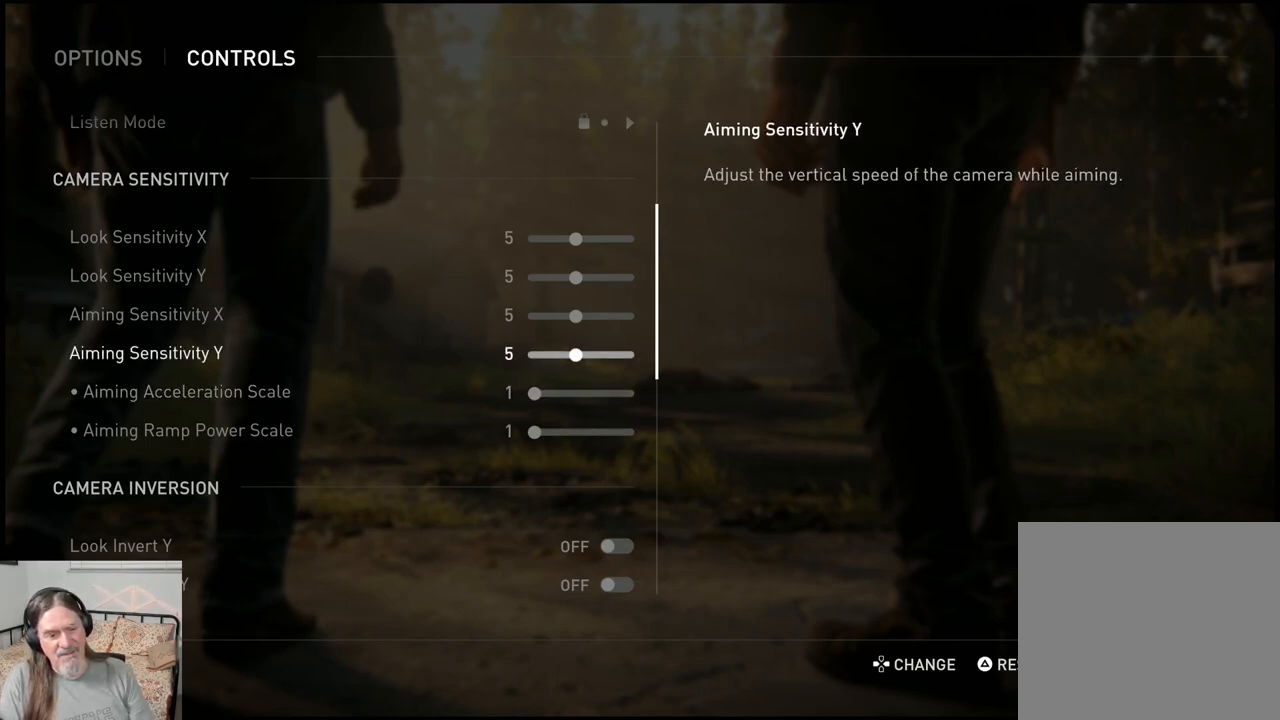
{"buttons": ["DPAD_LEFT"], "left_stick": "center", "right_stick": "center", "events": [[367, "DPAD_LEFT", "down"]]}
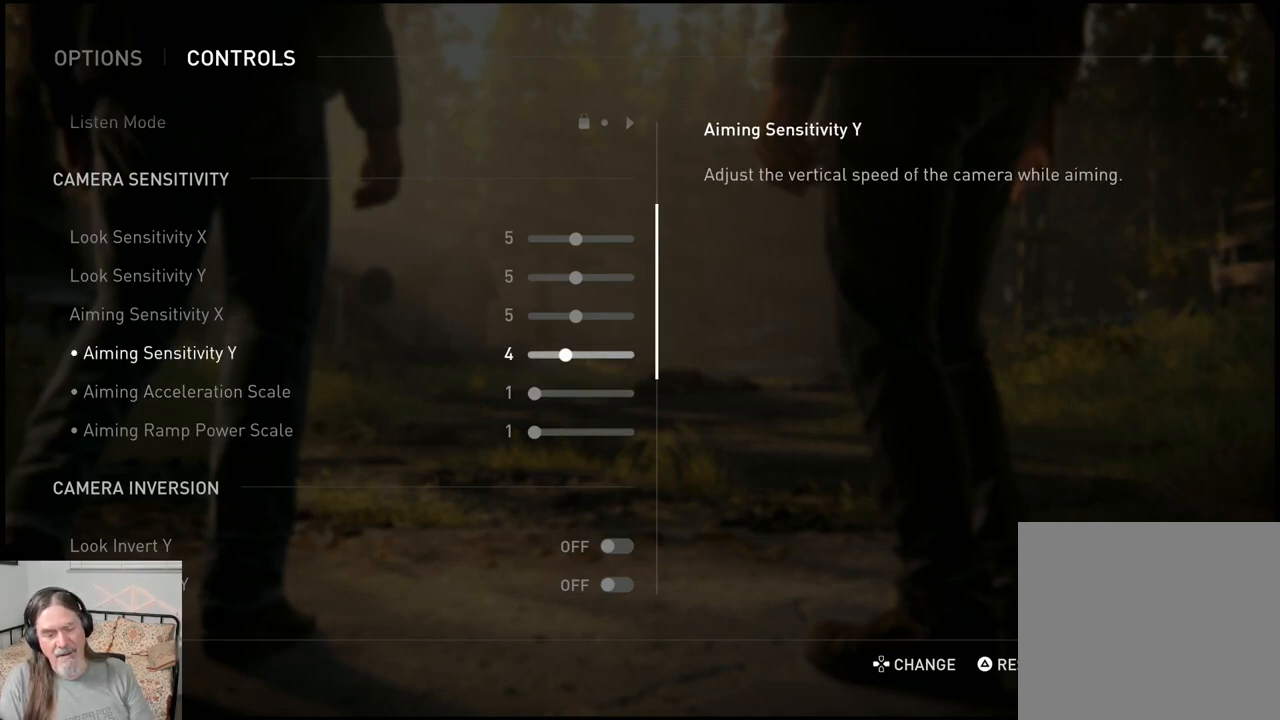
{"buttons": [], "left_stick": "center", "right_stick": "center", "events": [[50, "DPAD_LEFT", "up"], [283, "DPAD_LEFT", "down"], [450, "DPAD_LEFT", "up"]]}
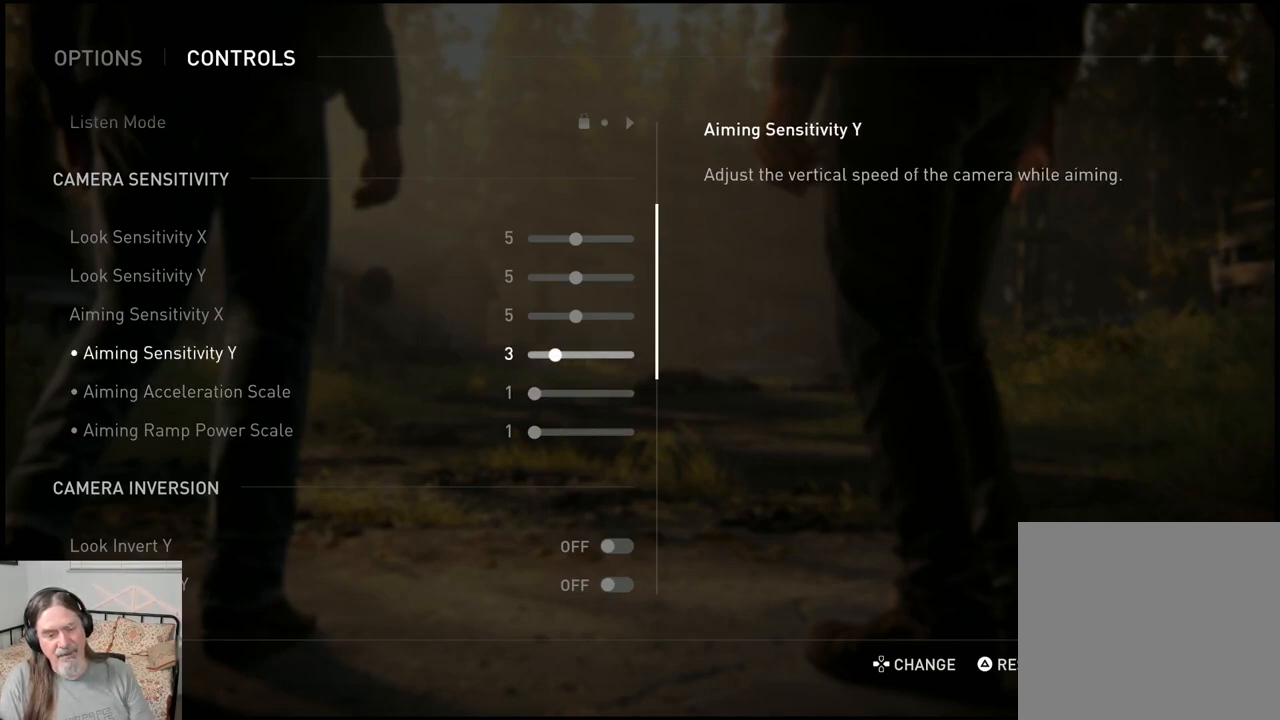
{"buttons": [], "left_stick": "center", "right_stick": "center", "events": []}
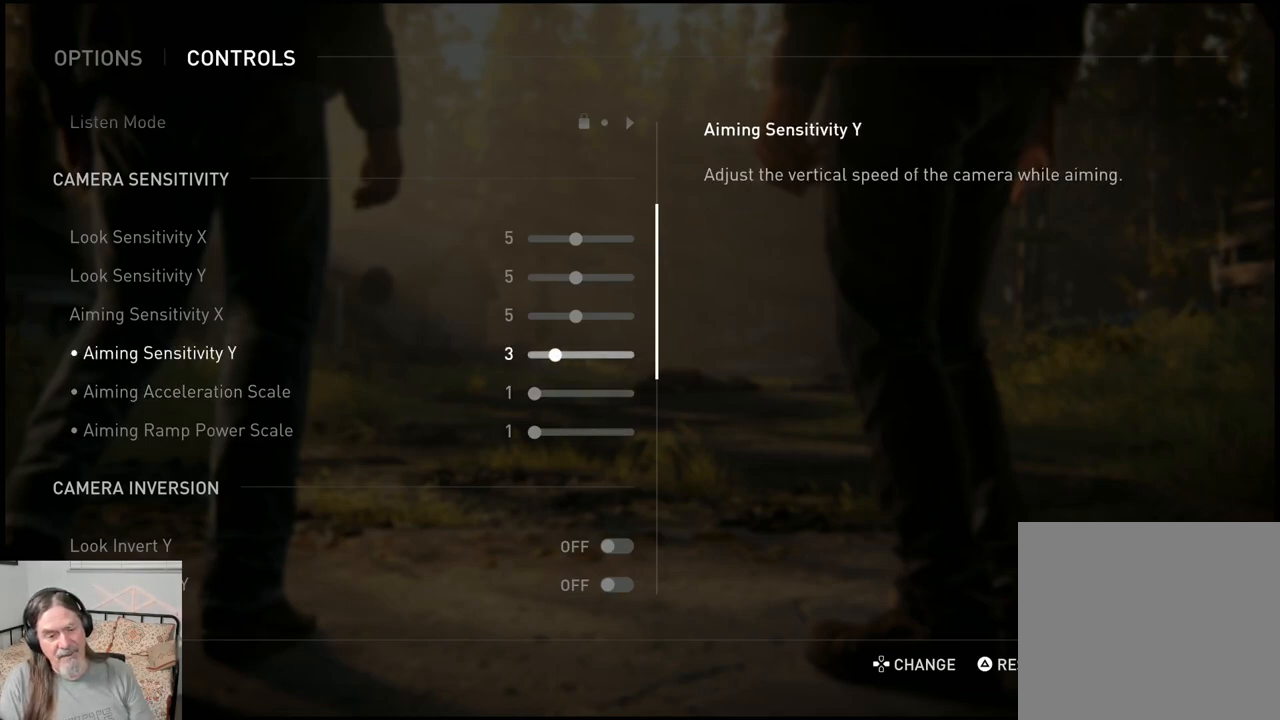
{"buttons": [], "left_stick": "center", "right_stick": "center", "events": [[50, "DPAD_UP", "down"], [233, "DPAD_UP", "up"]]}
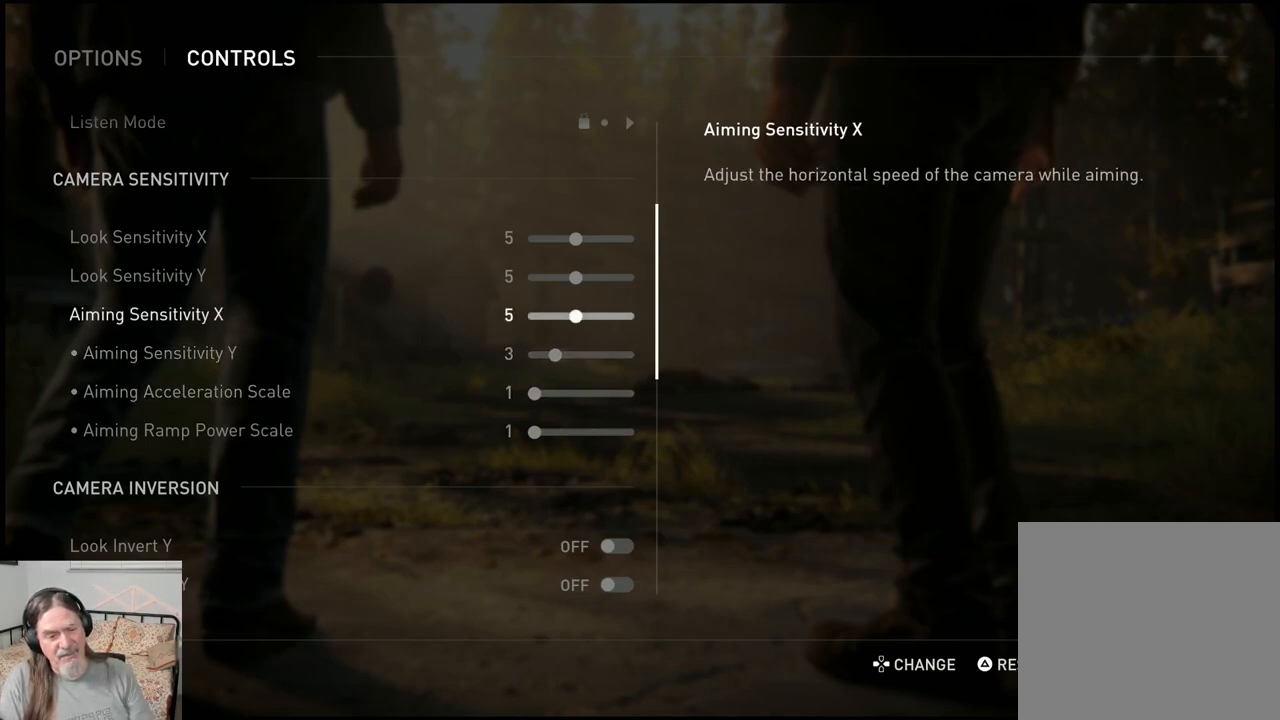
{"buttons": ["DPAD_LEFT"], "left_stick": "center", "right_stick": "center", "events": [[133, "DPAD_LEFT", "down"], [267, "DPAD_LEFT", "up"], [417, "DPAD_LEFT", "down"]]}
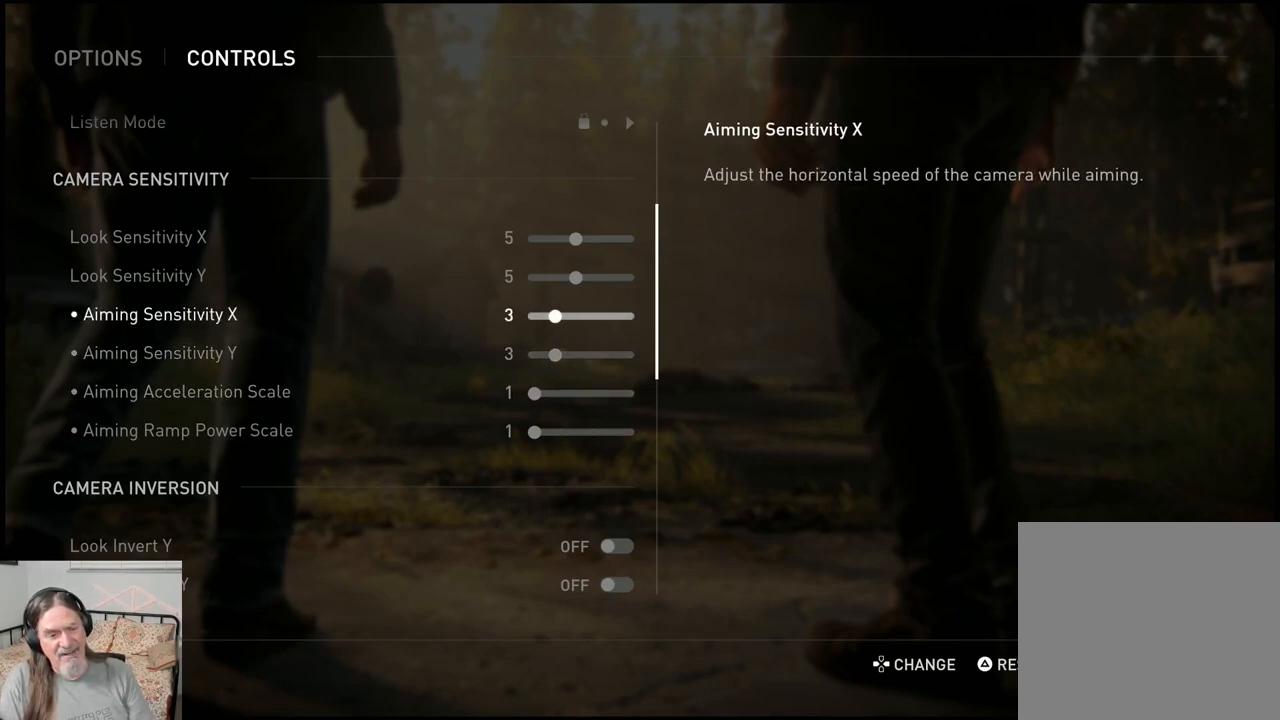
{"buttons": [], "left_stick": "center", "right_stick": "center", "events": [[83, "DPAD_LEFT", "up"]]}
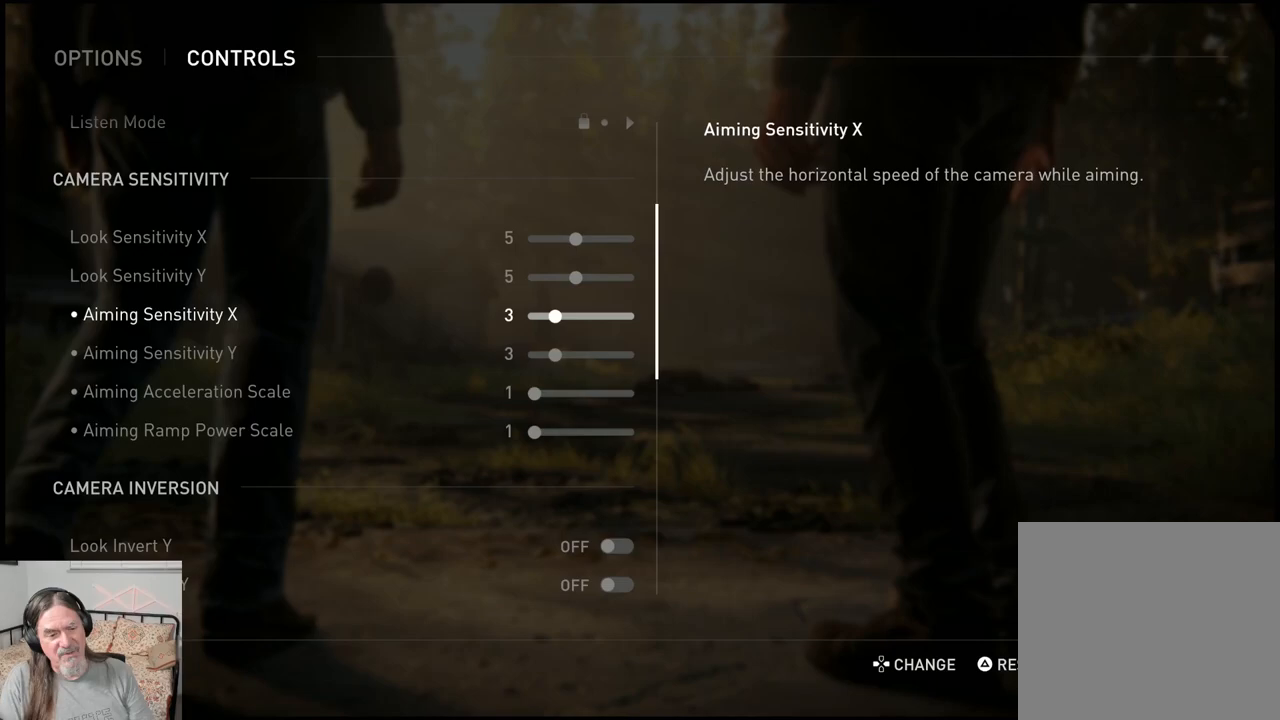
{"buttons": [], "left_stick": "center", "right_stick": "center", "events": []}
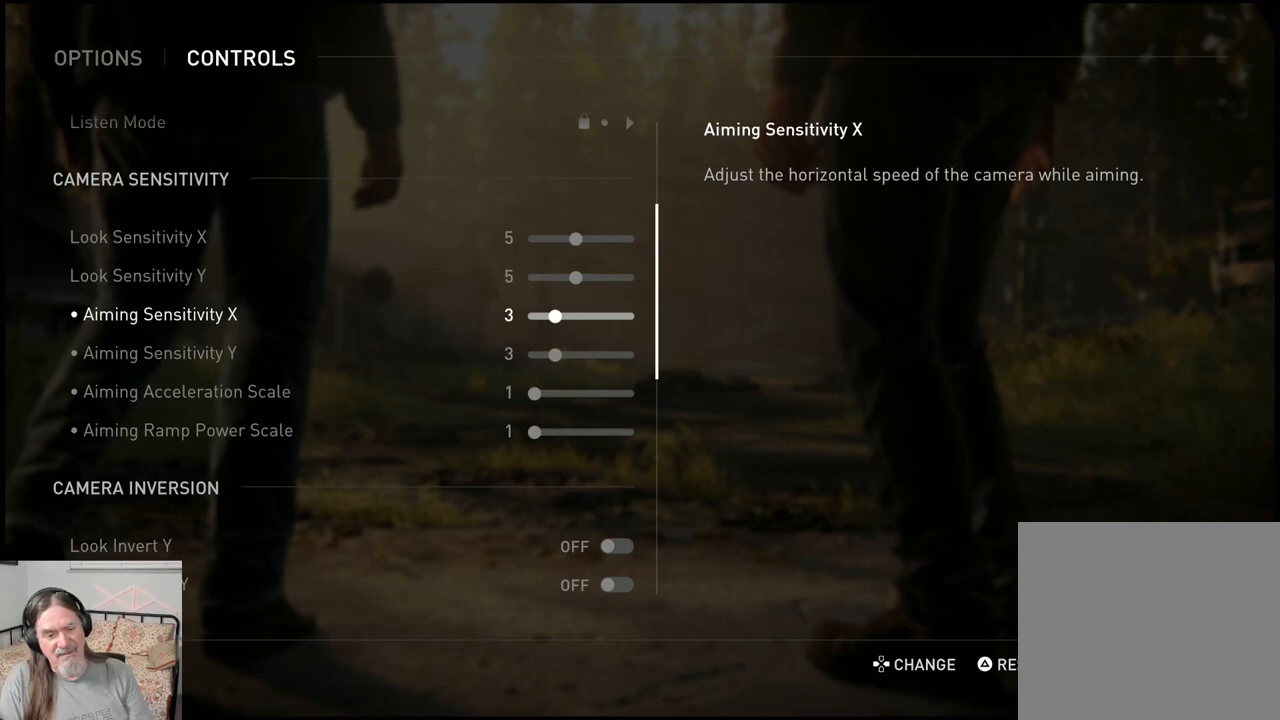
{"buttons": [], "left_stick": "center", "right_stick": "center", "events": []}
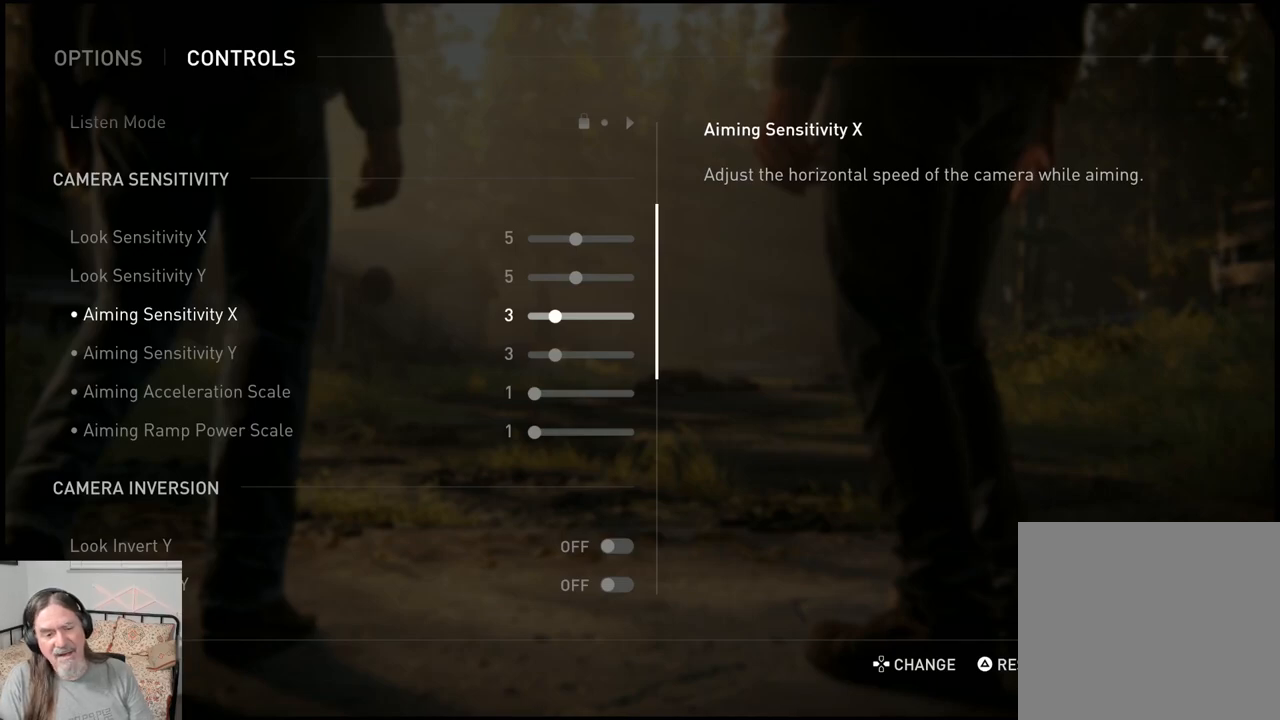
{"buttons": [], "left_stick": "center", "right_stick": "center", "events": [[167, "DPAD_DOWN", "down"], [350, "DPAD_DOWN", "up"]]}
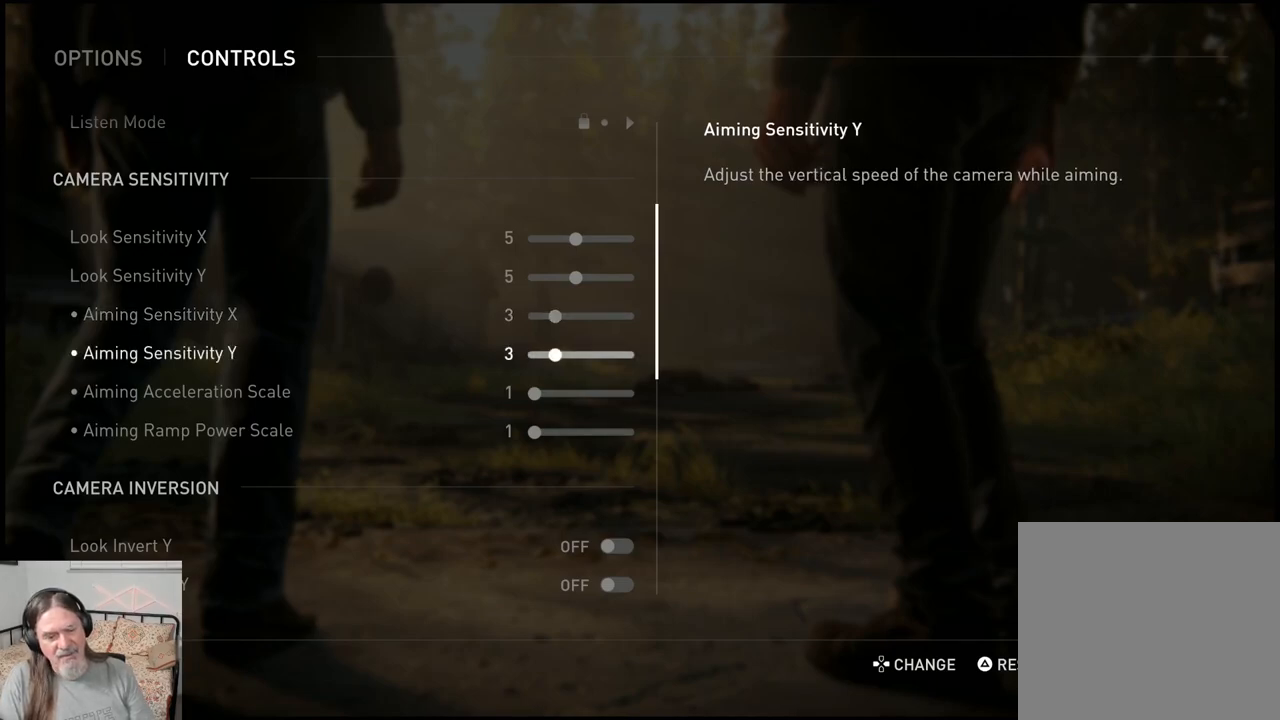
{"buttons": [], "left_stick": "center", "right_stick": "center", "events": [[317, "DPAD_UP", "down"], [483, "DPAD_UP", "up"]]}
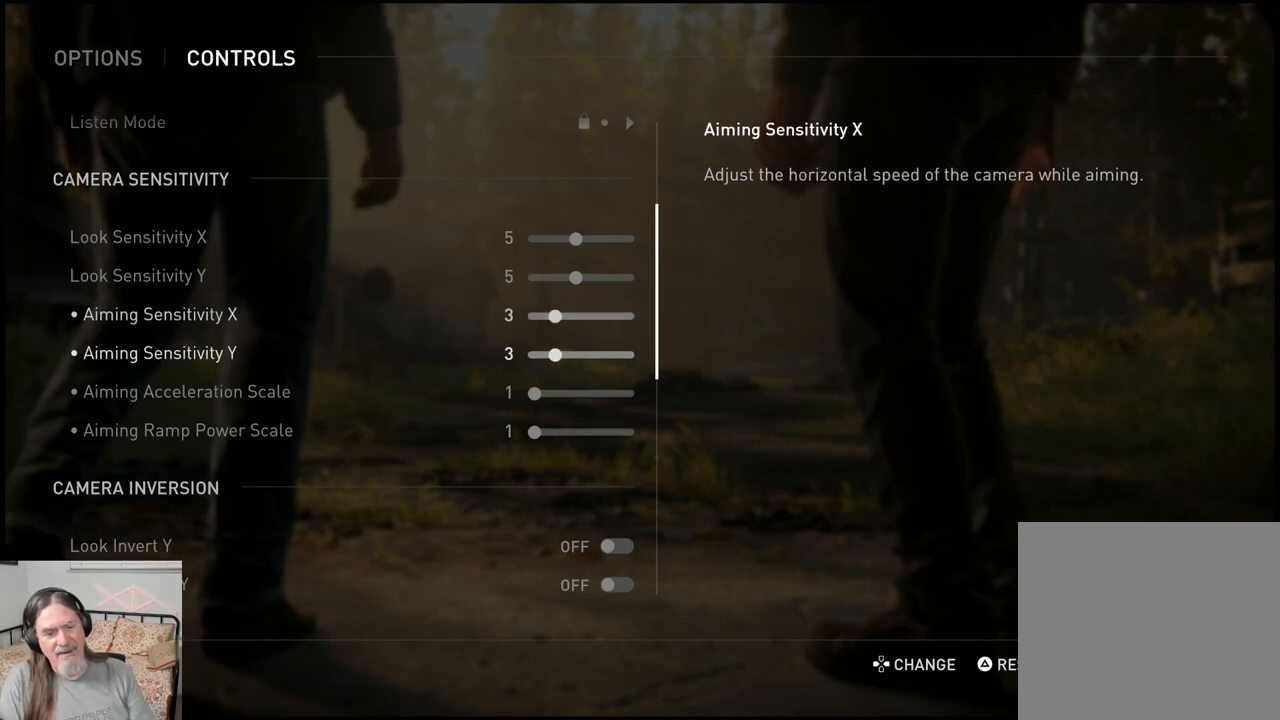
{"buttons": [], "left_stick": "center", "right_stick": "center", "events": []}
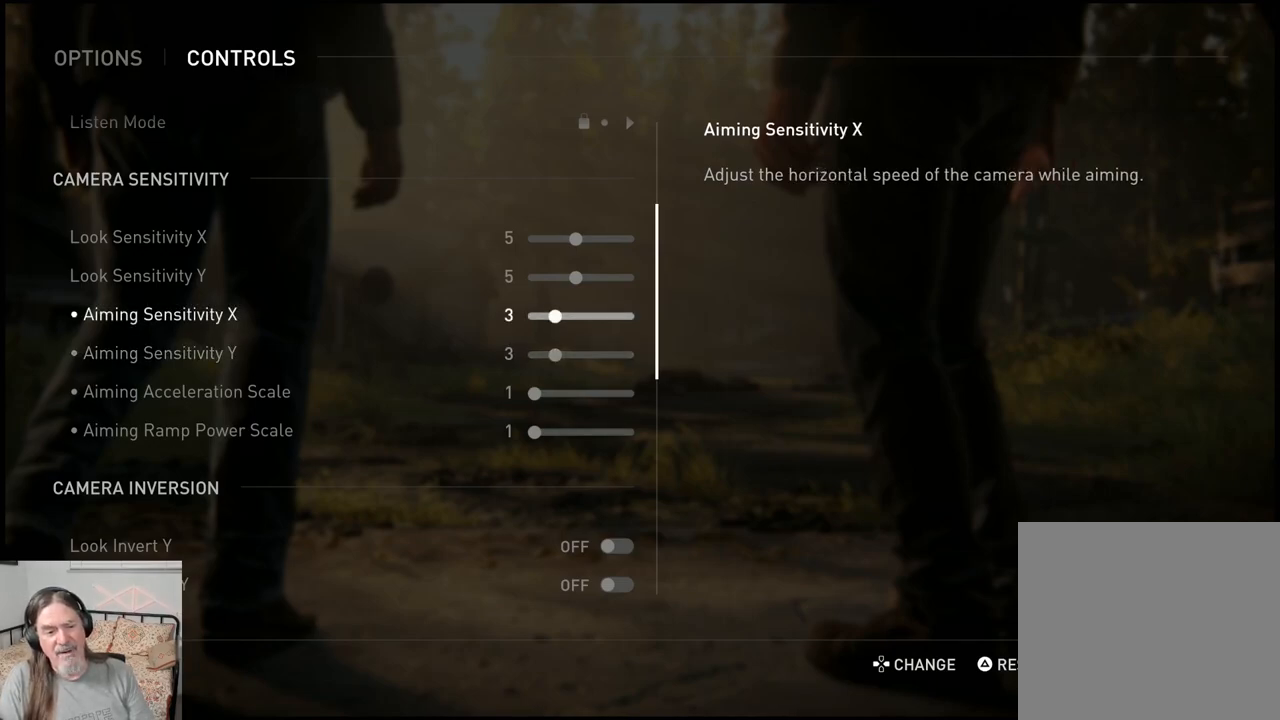
{"buttons": [], "left_stick": "center", "right_stick": "center", "events": [[150, "DPAD_DOWN", "down"], [350, "DPAD_DOWN", "up"]]}